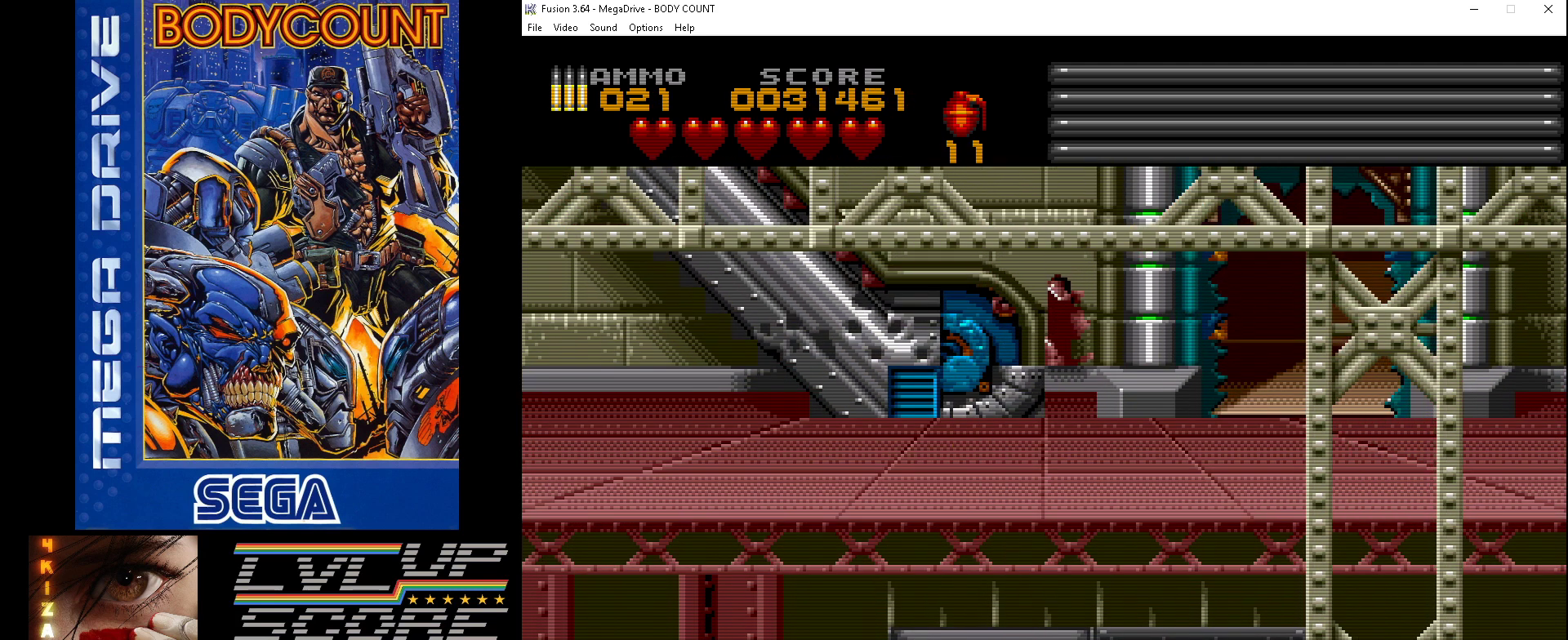
Gameplay with a controller (Xbox layout); each line is a JSON object with the inputs held at the frame after it. "events" lists button and stick changes between this image and that frame as [ms after this image, input, new state], when the widget could be followed in between. Not read: L2 L3 R2 R3.
{"buttons": ["A"], "events": [[67, "DPAD_LEFT", "up"], [267, "DPAD_LEFT", "down"], [367, "DPAD_DOWN", "down"], [400, "DPAD_LEFT", "up"], [467, "DPAD_DOWN", "up"], [500, "A", "down"]]}
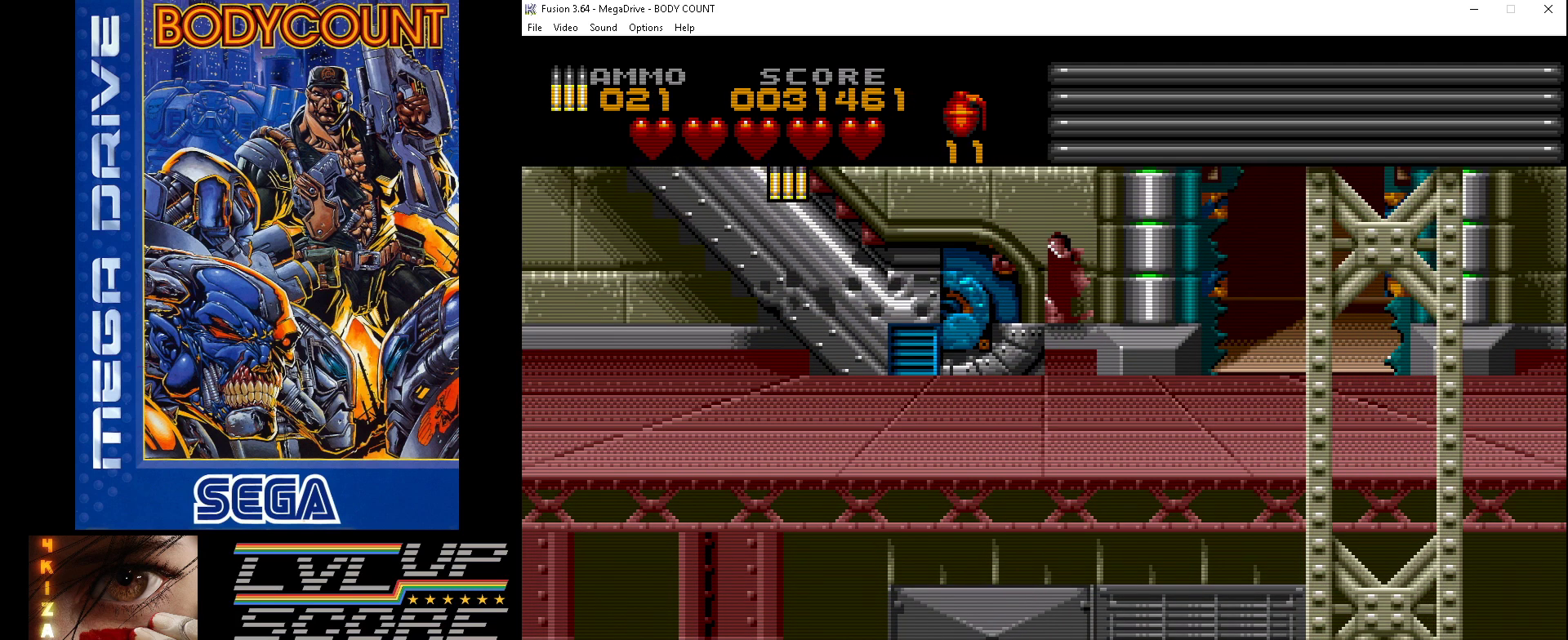
{"buttons": ["DPAD_UP", "DPAD_LEFT"], "events": [[167, "DPAD_LEFT", "down"], [400, "DPAD_UP", "down"], [500, "A", "up"]]}
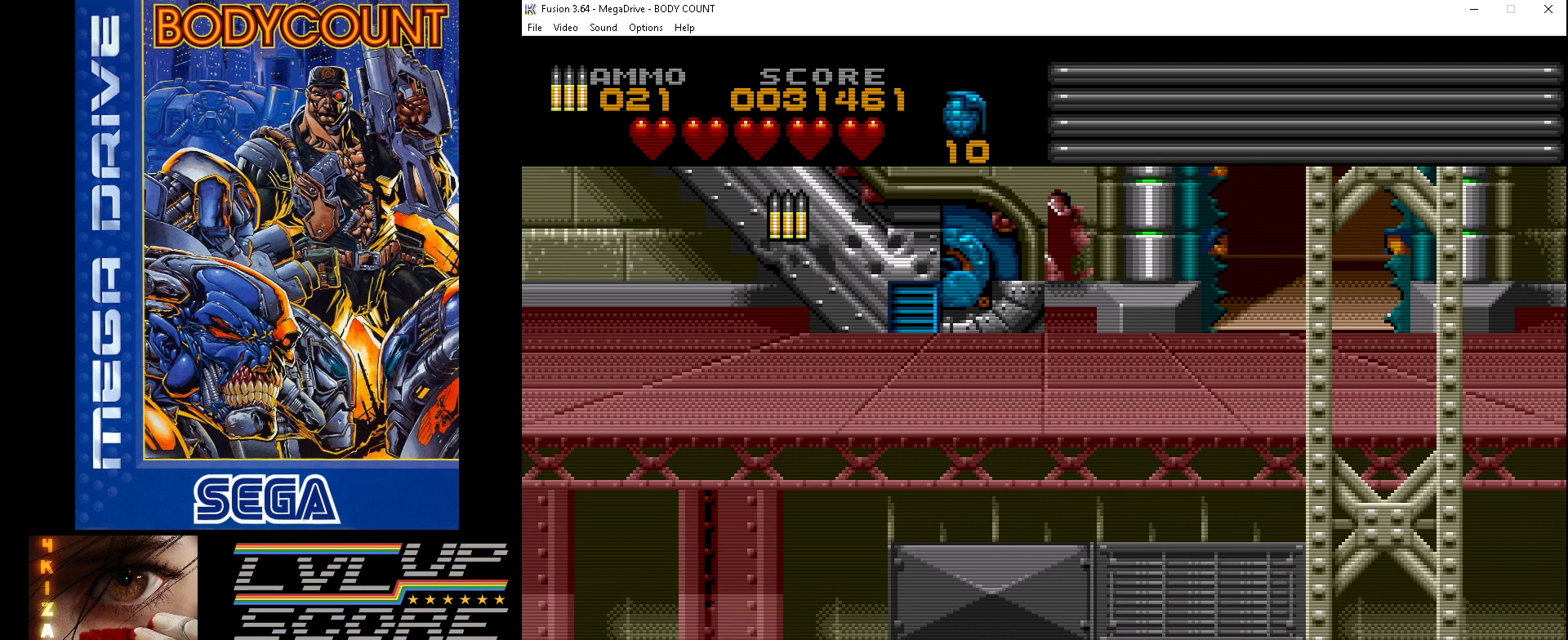
{"buttons": [], "events": [[67, "DPAD_UP", "up"], [167, "DPAD_LEFT", "up"], [233, "A", "down"], [333, "DPAD_DOWN", "down"], [467, "DPAD_DOWN", "up"], [500, "A", "up"]]}
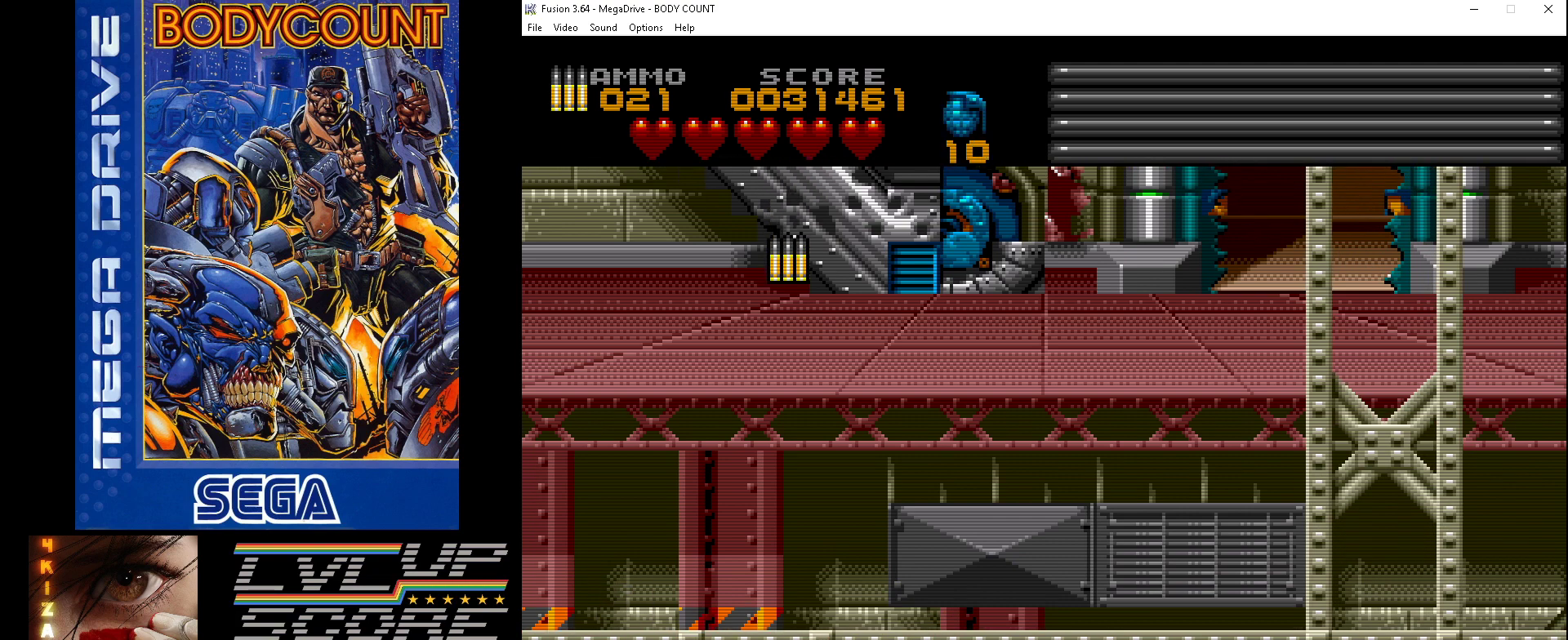
{"buttons": ["DPAD_UP", "DPAD_LEFT"], "events": [[67, "DPAD_RIGHT", "down"], [100, "A", "down"], [200, "DPAD_RIGHT", "up"], [400, "DPAD_LEFT", "down"], [400, "DPAD_UP", "down"], [500, "A", "up"]]}
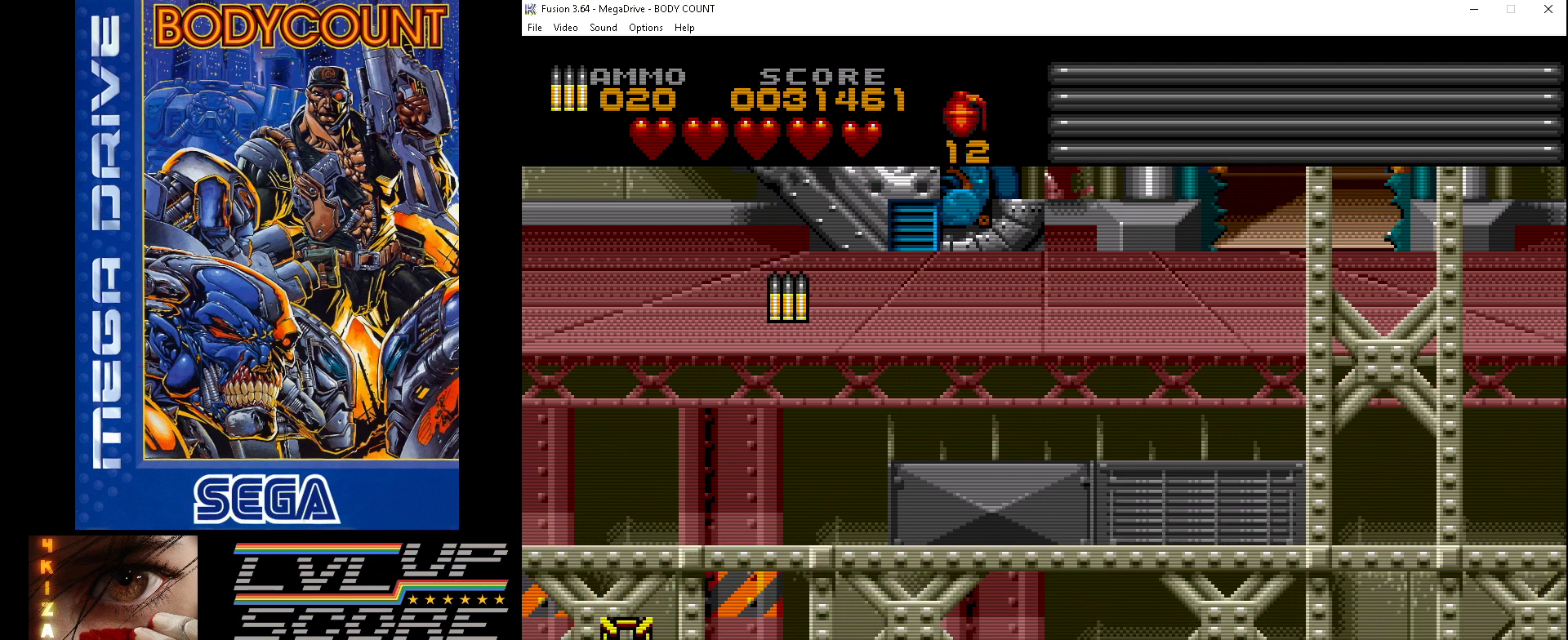
{"buttons": ["A", "DPAD_RIGHT"], "events": [[33, "DPAD_LEFT", "up"], [33, "DPAD_UP", "up"], [67, "DPAD_DOWN", "down"], [67, "DPAD_RIGHT", "down"], [133, "DPAD_DOWN", "up"], [400, "A", "down"]]}
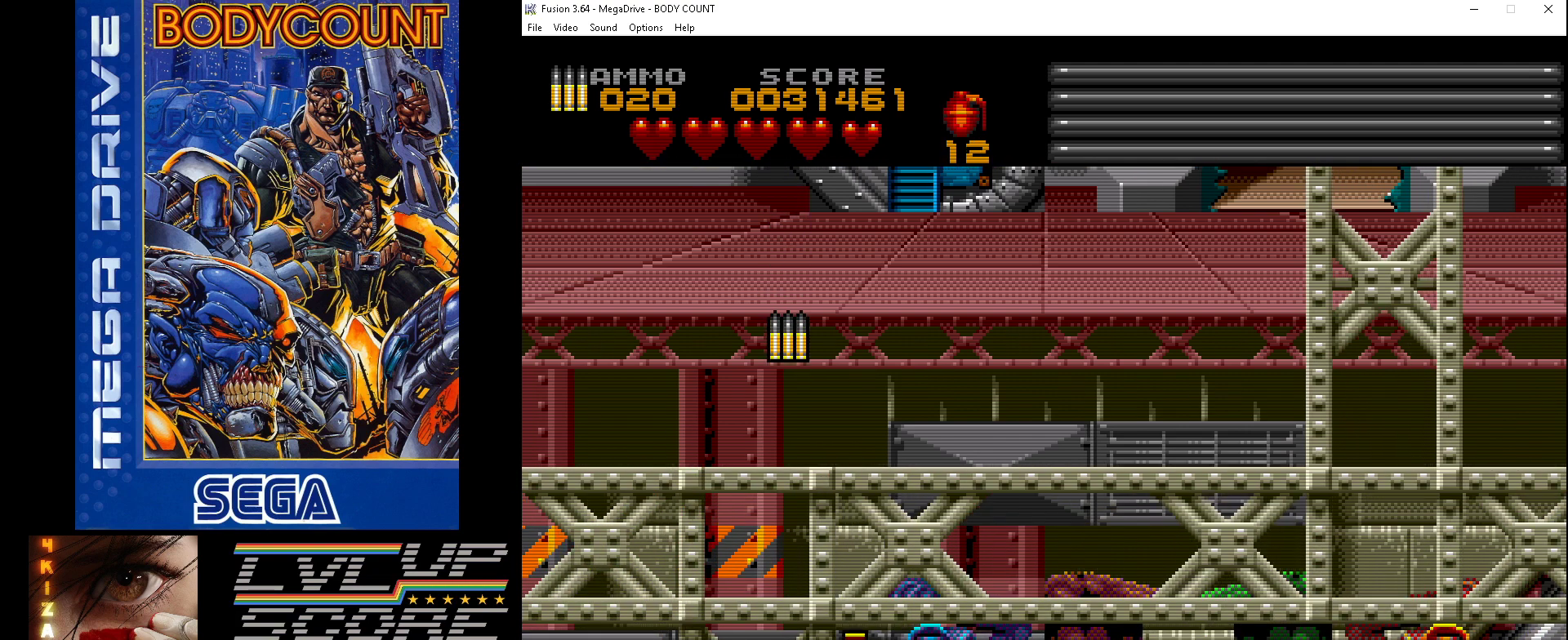
{"buttons": ["A", "DPAD_UP", "DPAD_LEFT"], "events": [[167, "DPAD_RIGHT", "up"], [233, "DPAD_RIGHT", "down"], [333, "DPAD_RIGHT", "up"], [467, "DPAD_LEFT", "down"], [500, "DPAD_UP", "down"]]}
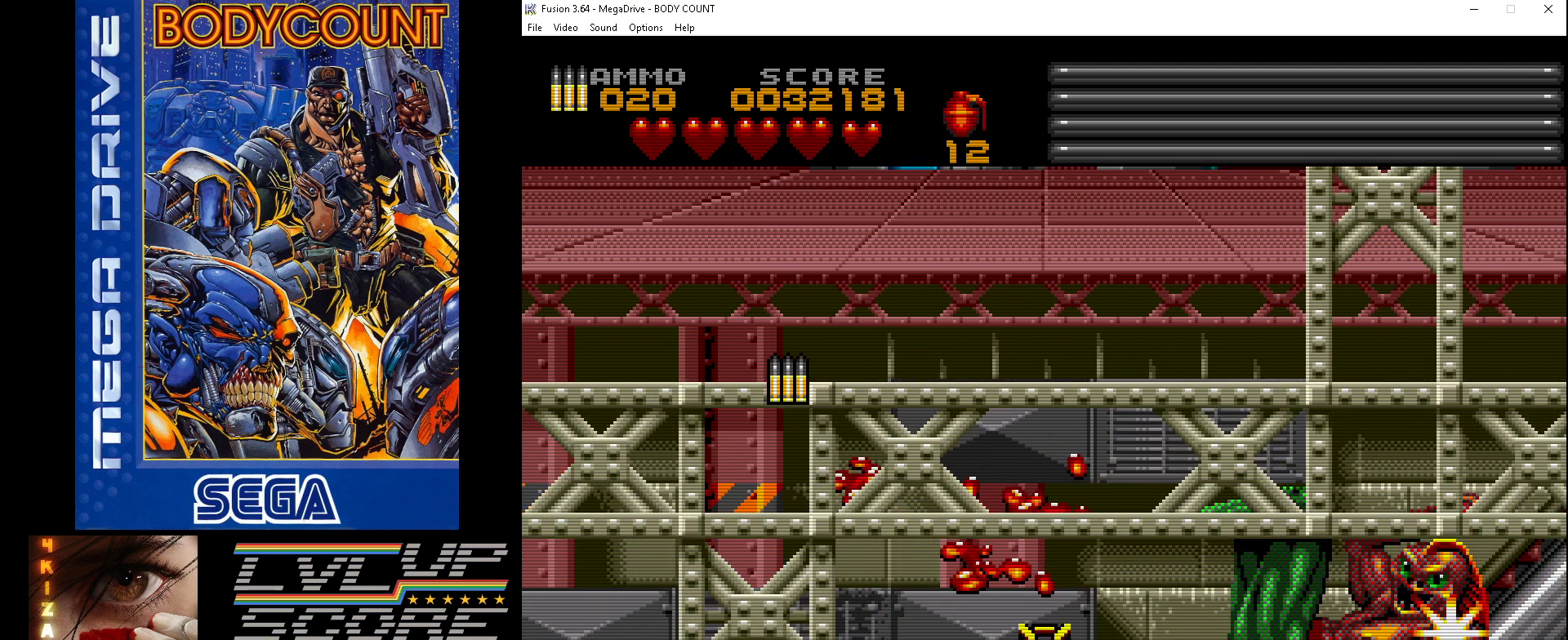
{"buttons": ["A", "DPAD_LEFT"], "events": [[33, "A", "up"], [300, "A", "down"], [333, "DPAD_LEFT", "up"], [333, "DPAD_UP", "up"], [400, "DPAD_LEFT", "down"]]}
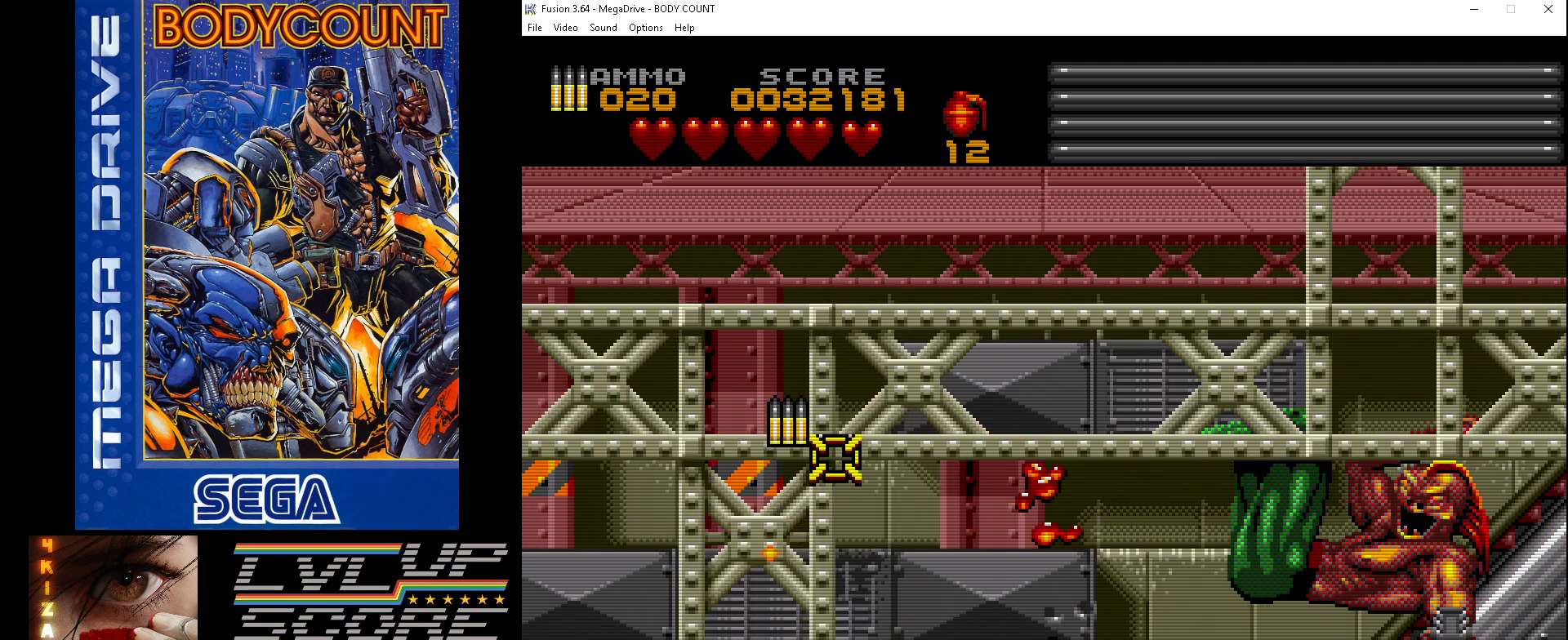
{"buttons": ["A"], "events": [[33, "DPAD_LEFT", "up"], [200, "DPAD_DOWN", "down"], [200, "DPAD_LEFT", "down"], [233, "DPAD_DOWN", "up"], [300, "DPAD_LEFT", "up"]]}
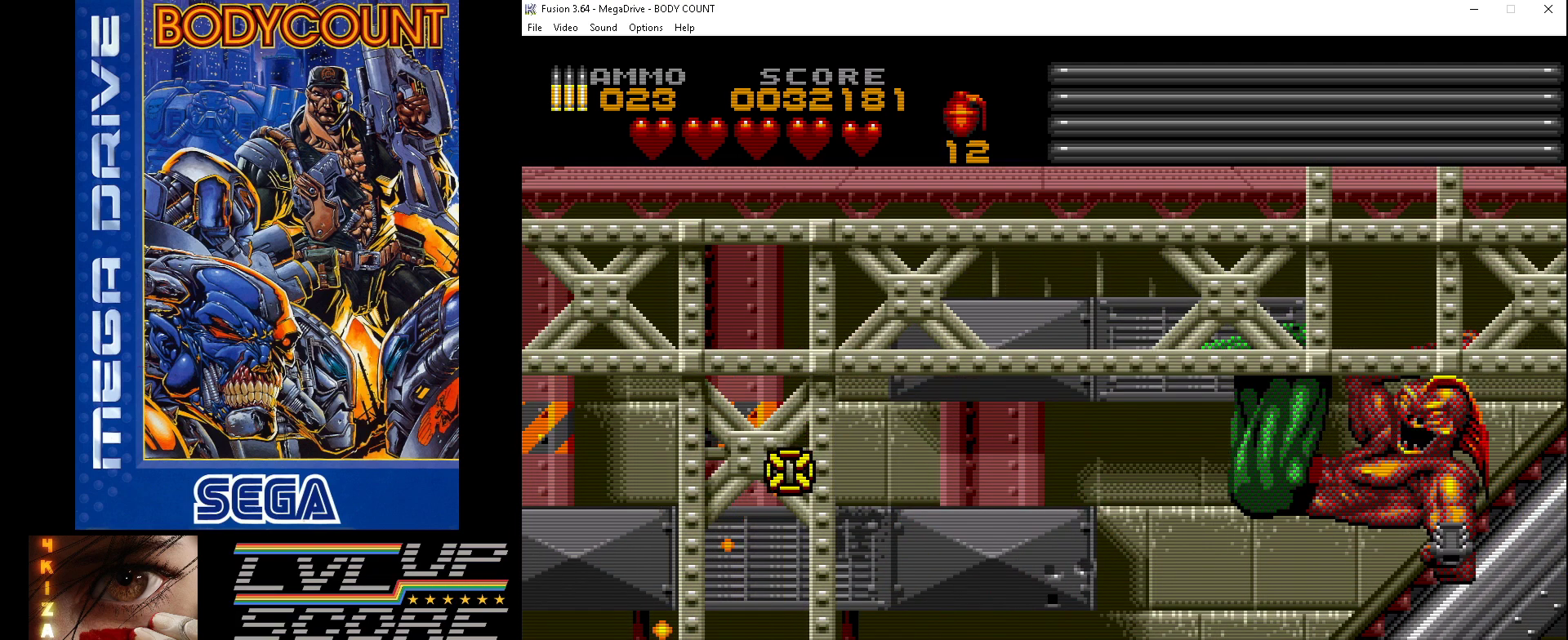
{"buttons": ["A"], "events": [[100, "A", "up"], [100, "DPAD_DOWN", "down"], [267, "A", "down"], [400, "DPAD_DOWN", "up"]]}
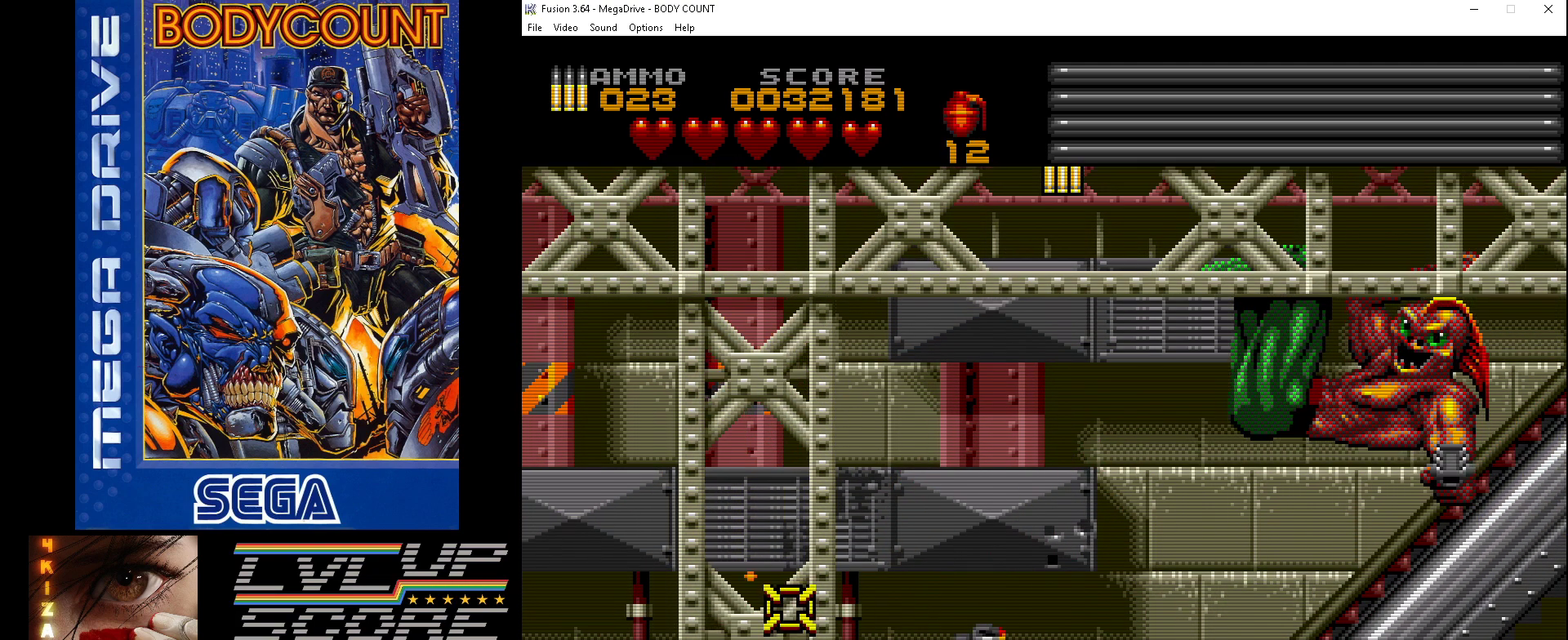
{"buttons": ["A"], "events": [[67, "A", "up"], [200, "A", "down"], [200, "DPAD_DOWN", "down"], [300, "DPAD_LEFT", "down"], [333, "DPAD_DOWN", "up"], [367, "DPAD_LEFT", "up"]]}
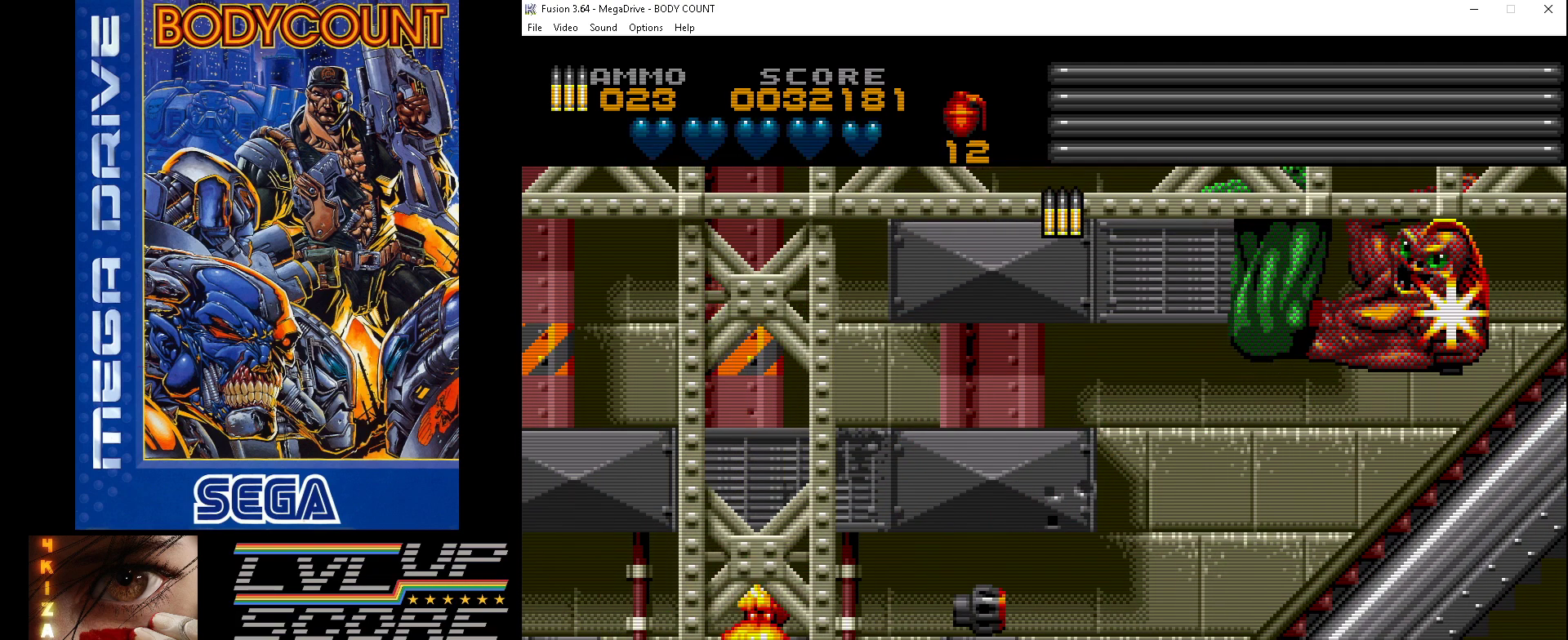
{"buttons": [], "events": [[33, "DPAD_UP", "down"], [200, "DPAD_UP", "up"], [300, "DPAD_UP", "down"], [400, "A", "up"], [433, "DPAD_UP", "up"]]}
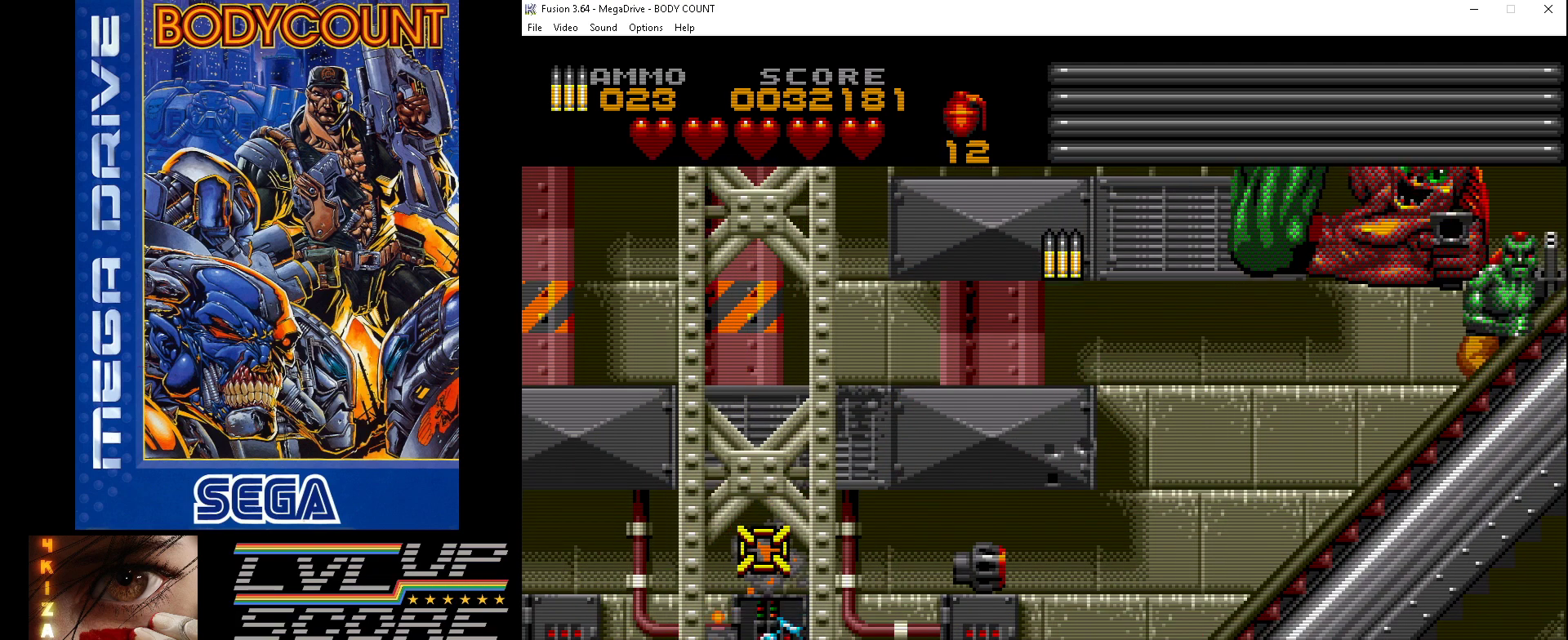
{"buttons": ["A"], "events": [[67, "DPAD_RIGHT", "down"], [100, "A", "down"], [467, "DPAD_RIGHT", "up"]]}
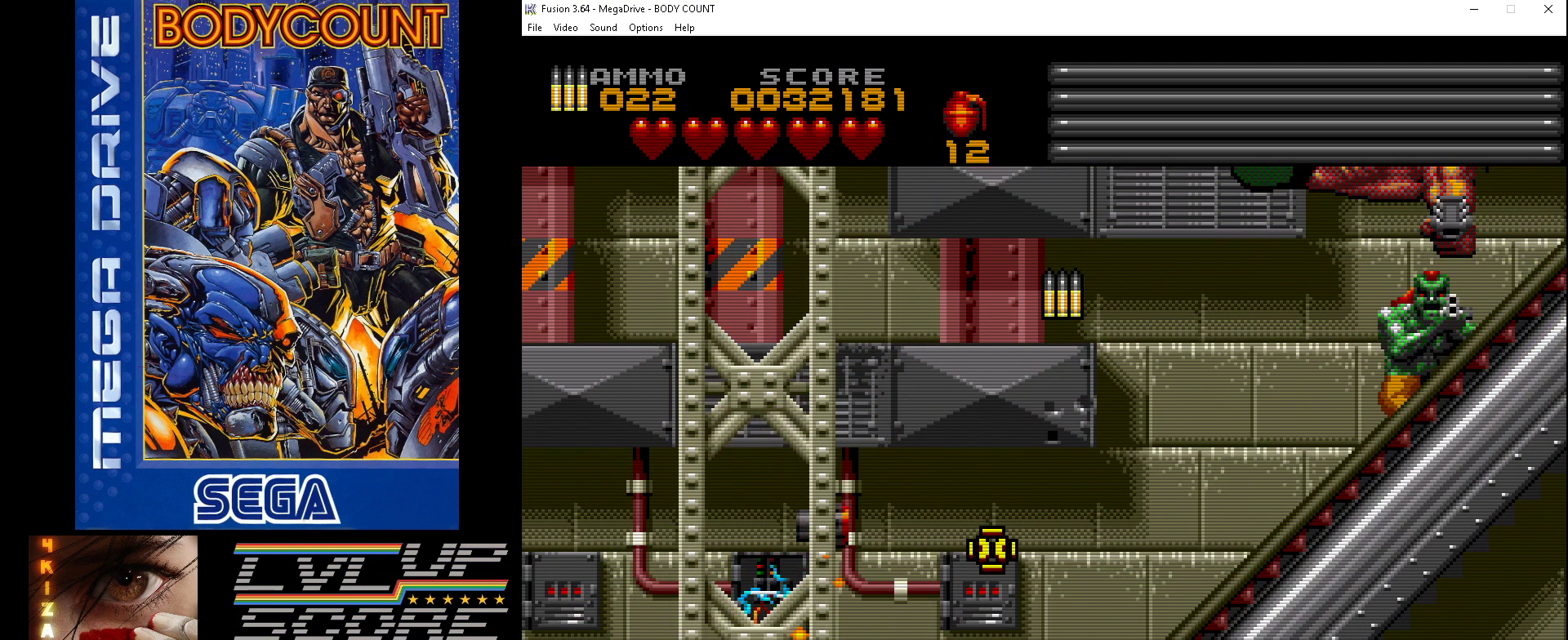
{"buttons": ["DPAD_UP", "DPAD_RIGHT"], "events": [[67, "DPAD_LEFT", "down"], [133, "DPAD_LEFT", "up"], [267, "DPAD_DOWN", "down"], [400, "DPAD_DOWN", "up"], [467, "A", "up"], [500, "DPAD_RIGHT", "down"], [500, "DPAD_UP", "down"]]}
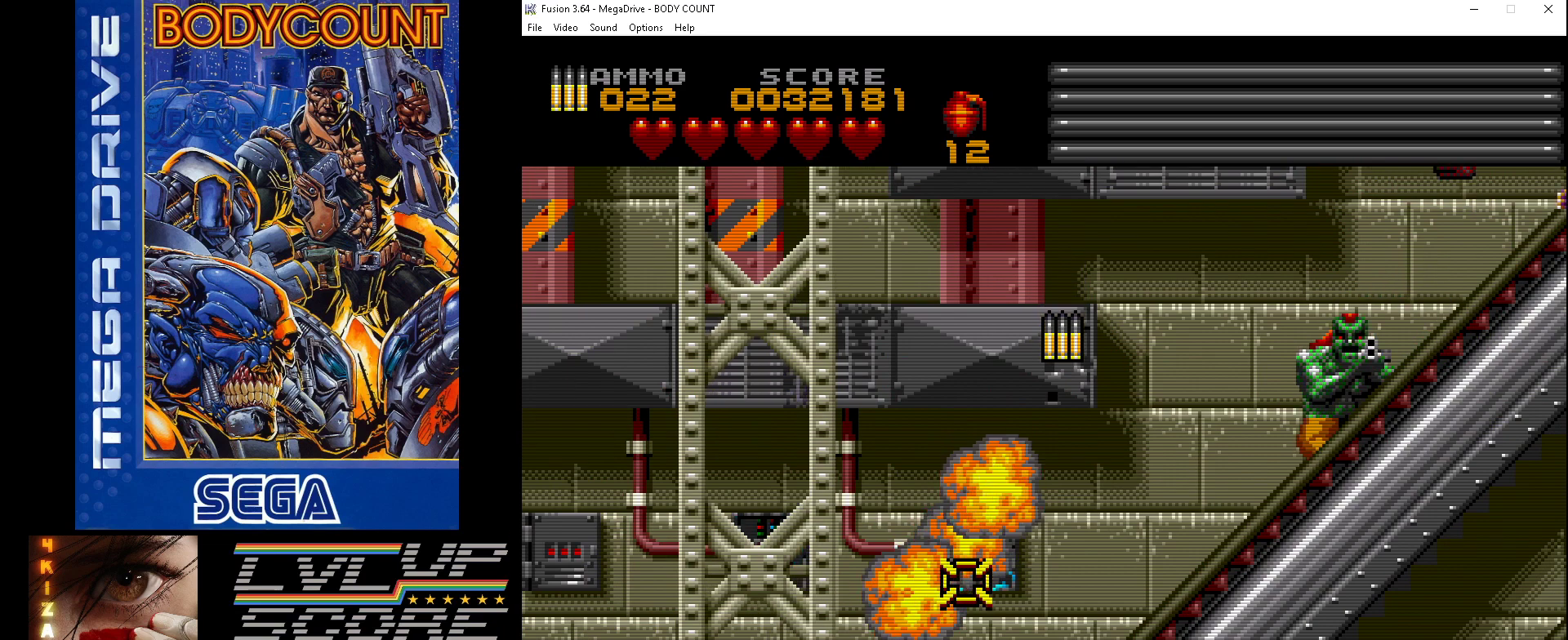
{"buttons": ["A", "DPAD_UP"], "events": [[33, "A", "down"], [200, "DPAD_RIGHT", "up"], [267, "DPAD_UP", "up"], [467, "DPAD_UP", "down"]]}
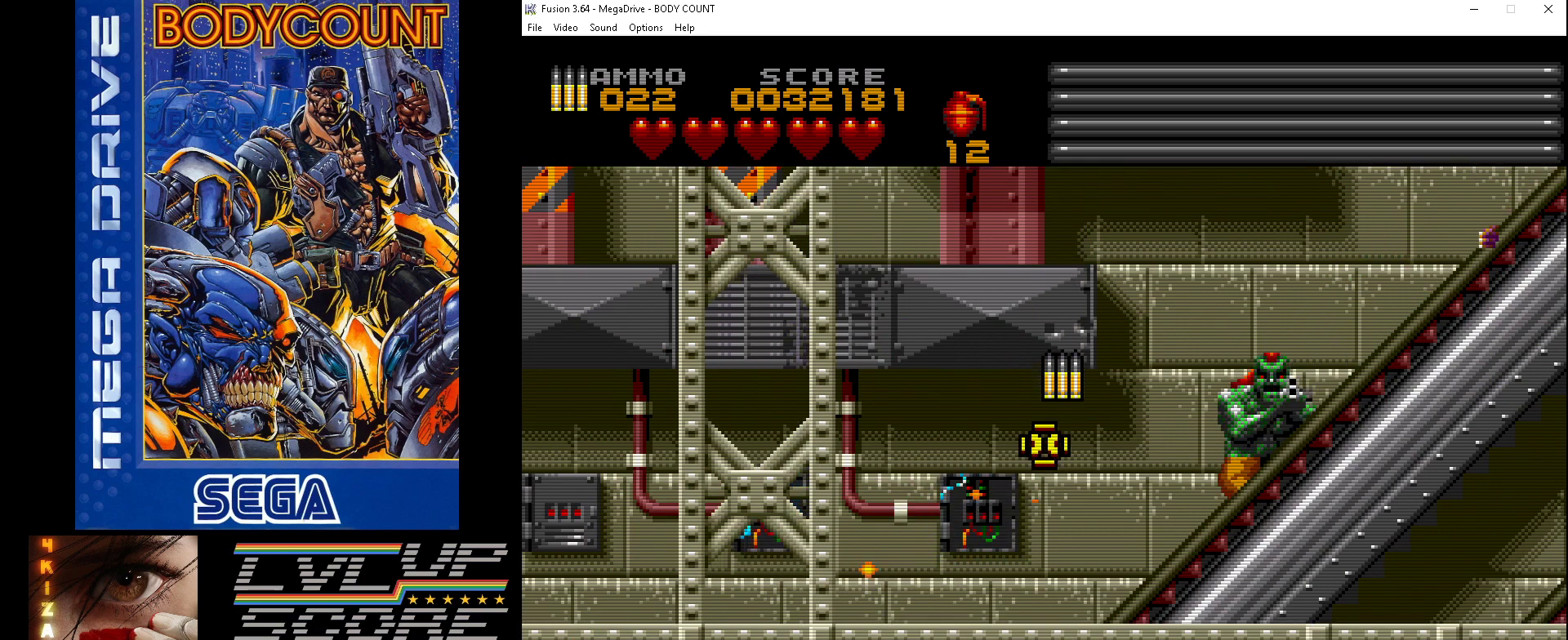
{"buttons": ["A"], "events": [[67, "DPAD_RIGHT", "down"], [167, "DPAD_UP", "up"], [200, "DPAD_RIGHT", "up"], [267, "DPAD_DOWN", "down"], [267, "DPAD_RIGHT", "down"], [300, "A", "up"], [367, "A", "down"], [467, "DPAD_DOWN", "up"], [467, "DPAD_RIGHT", "up"]]}
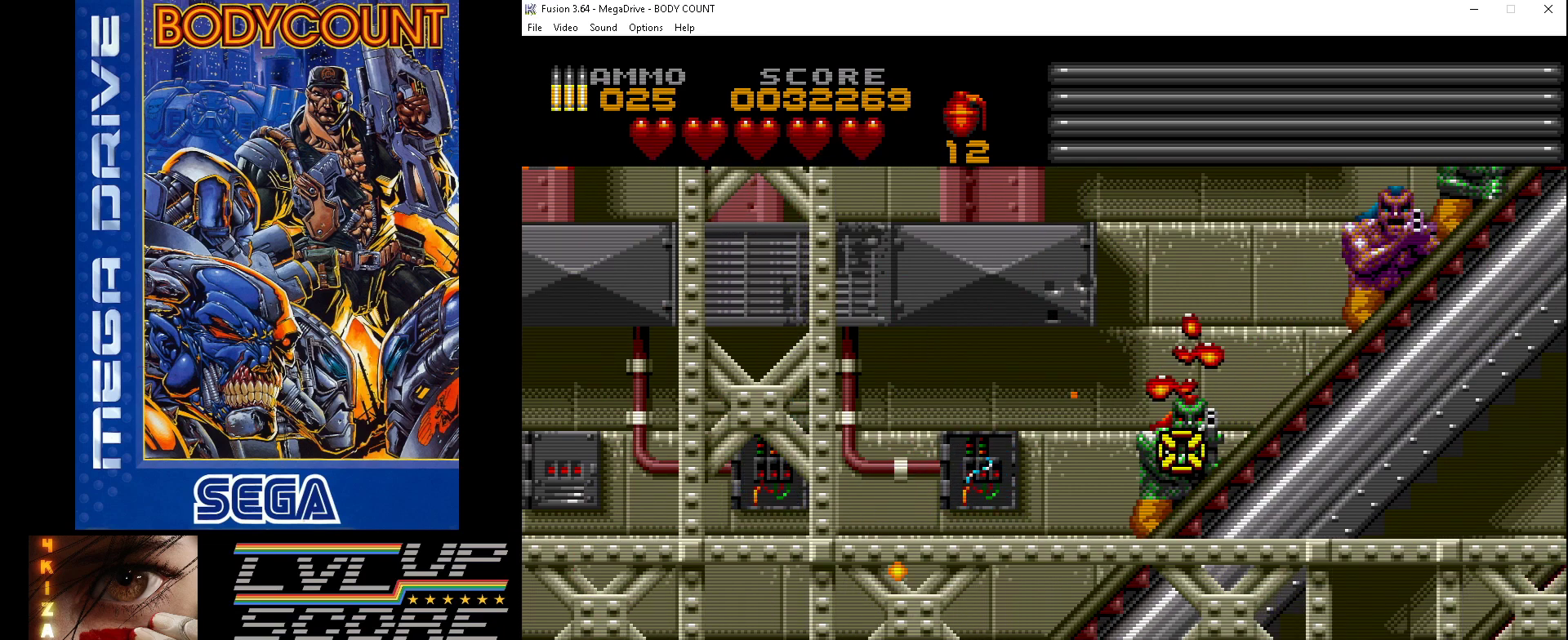
{"buttons": ["A", "DPAD_UP", "DPAD_RIGHT"], "events": [[200, "DPAD_LEFT", "down"], [300, "DPAD_UP", "down"], [333, "DPAD_UP", "up"], [367, "DPAD_LEFT", "up"], [467, "DPAD_RIGHT", "down"], [467, "DPAD_UP", "down"]]}
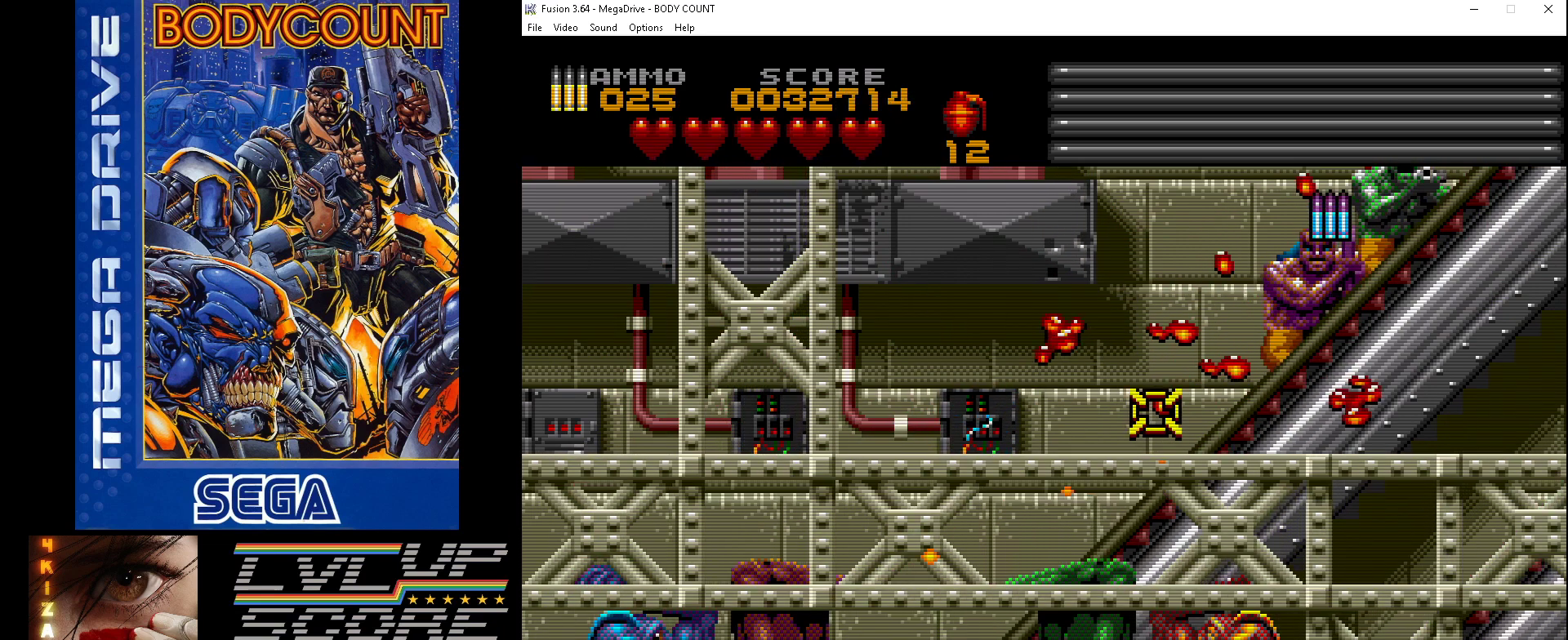
{"buttons": ["A", "DPAD_UP", "DPAD_RIGHT"], "events": [[67, "A", "up"], [100, "A", "down"], [200, "DPAD_RIGHT", "up"], [200, "DPAD_UP", "up"], [500, "DPAD_RIGHT", "down"], [500, "DPAD_UP", "down"]]}
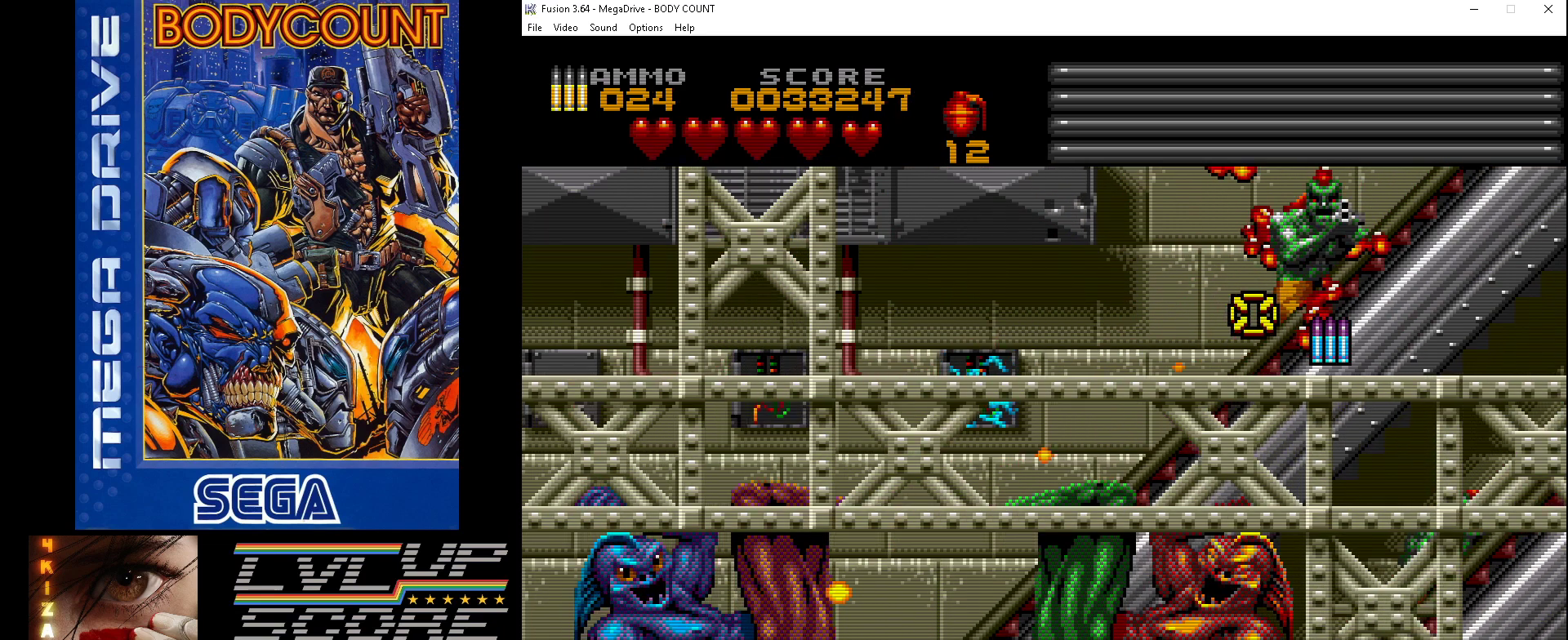
{"buttons": ["A", "DPAD_DOWN"], "events": [[100, "DPAD_RIGHT", "up"], [133, "DPAD_UP", "up"], [367, "DPAD_DOWN", "down"]]}
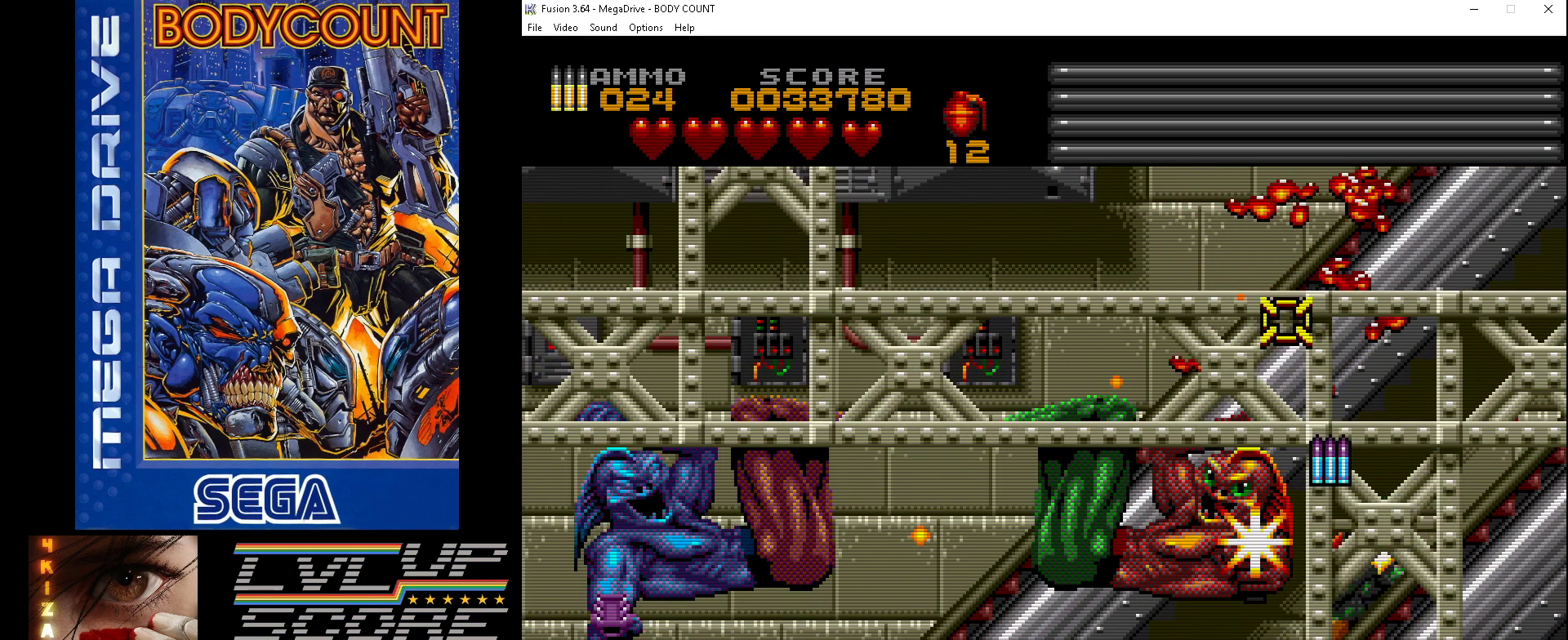
{"buttons": ["A", "DPAD_DOWN", "DPAD_RIGHT"], "events": [[33, "A", "up"], [167, "A", "down"], [400, "DPAD_DOWN", "up"], [433, "DPAD_DOWN", "down"], [433, "DPAD_RIGHT", "down"]]}
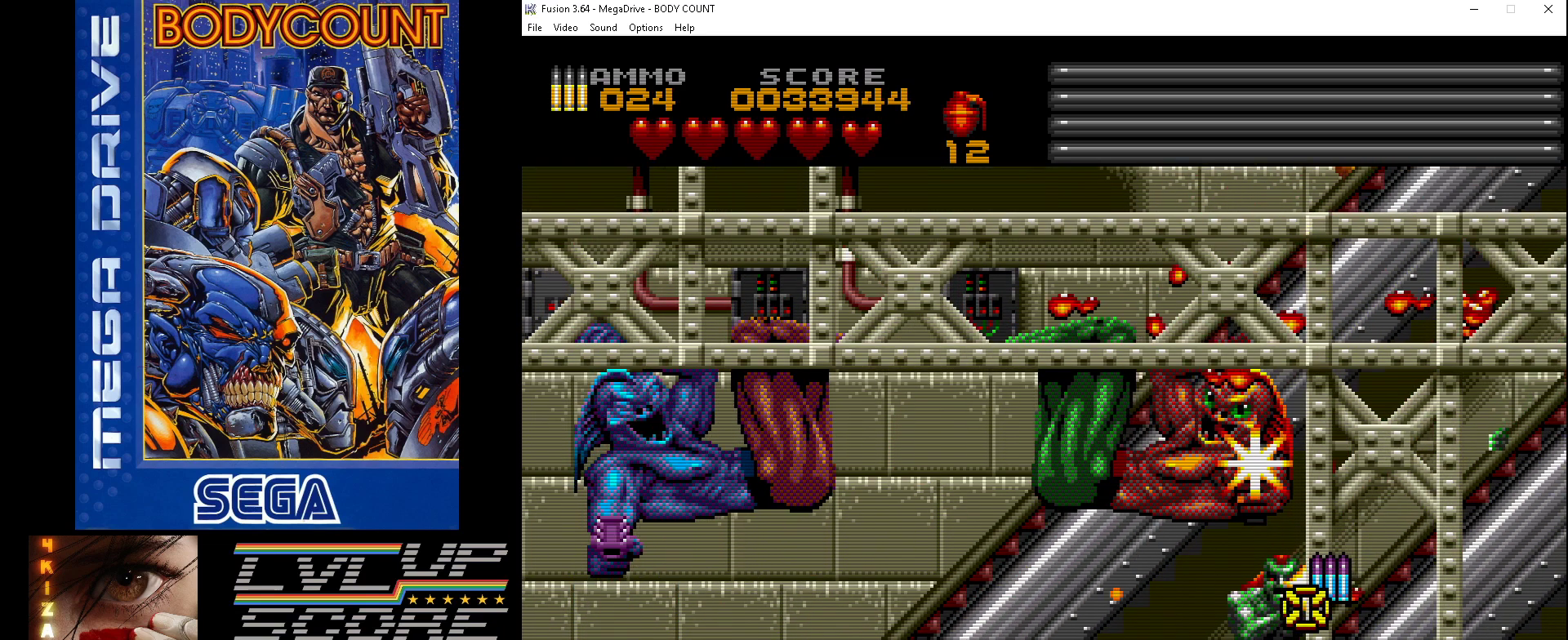
{"buttons": ["DPAD_UP", "DPAD_LEFT"], "events": [[67, "DPAD_DOWN", "up"], [67, "DPAD_RIGHT", "up"], [267, "DPAD_LEFT", "down"], [267, "DPAD_UP", "down"], [333, "DPAD_LEFT", "up"], [400, "DPAD_LEFT", "down"], [433, "A", "up"]]}
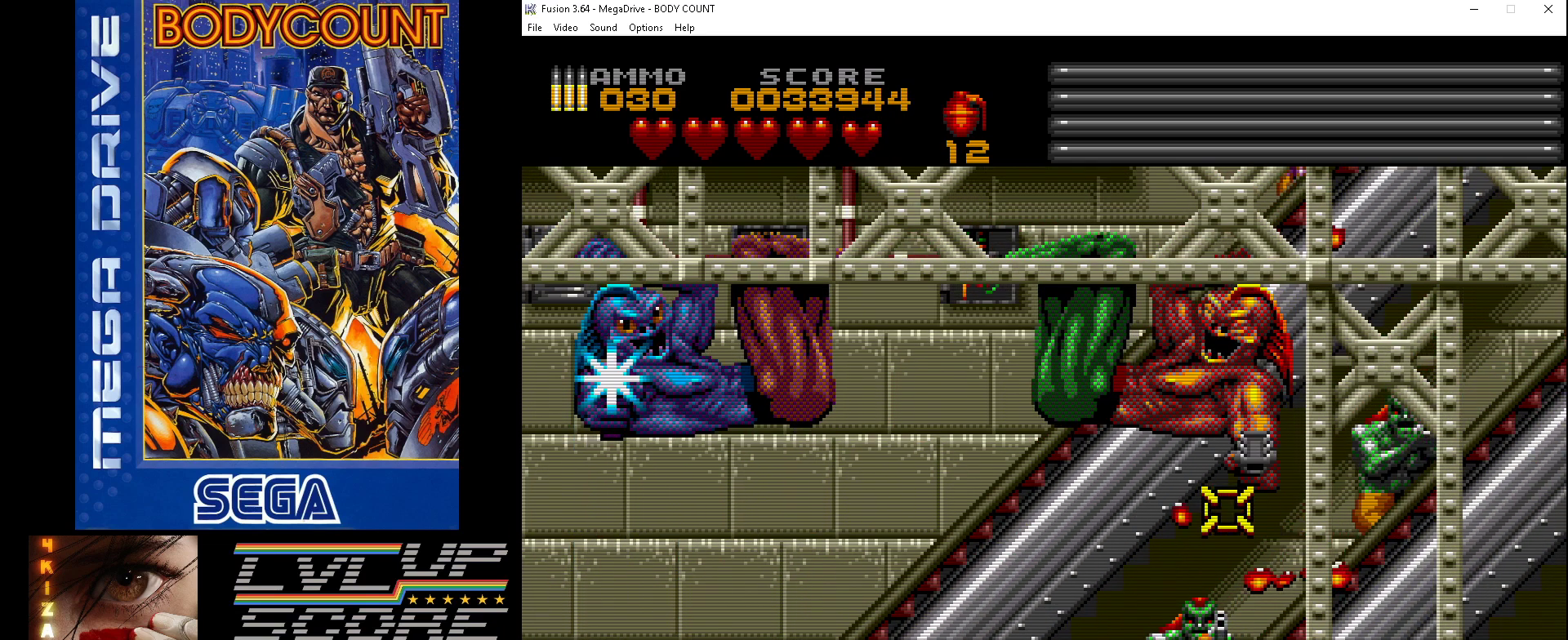
{"buttons": ["A"], "events": [[33, "A", "down"], [100, "DPAD_LEFT", "up"], [300, "DPAD_UP", "up"]]}
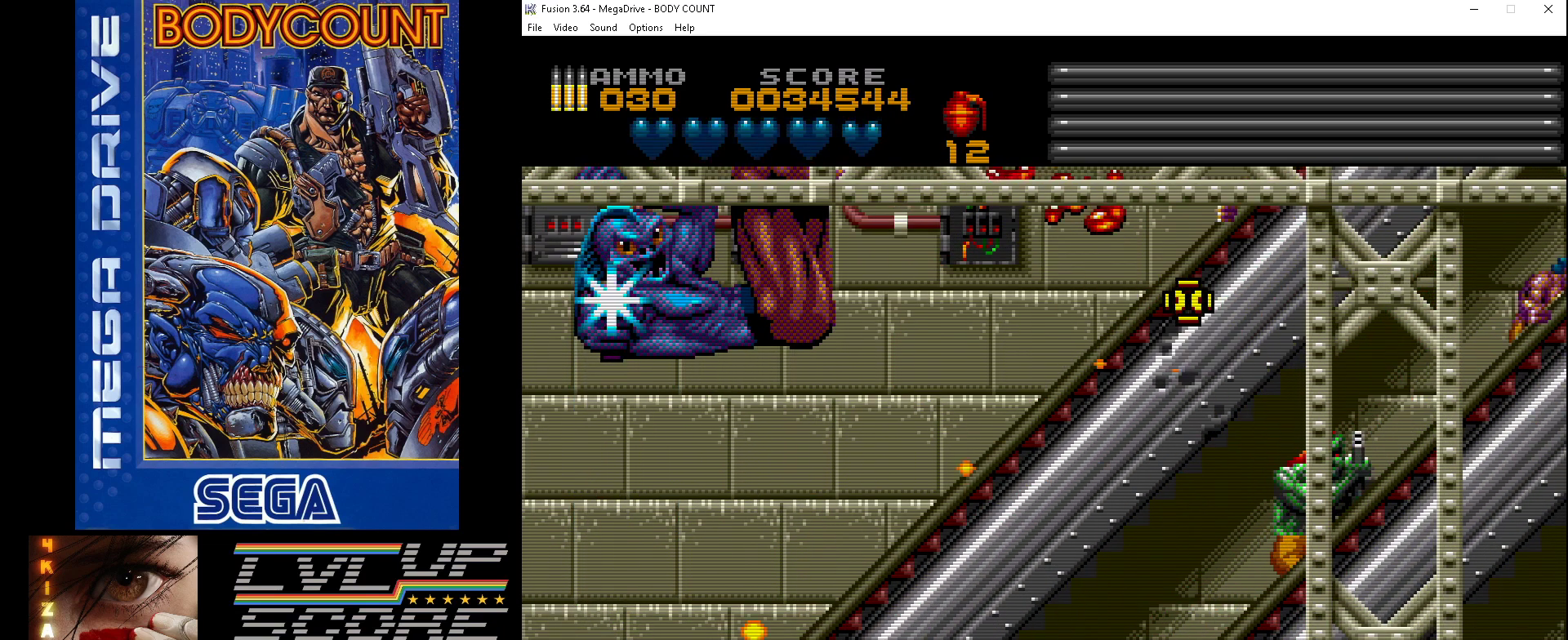
{"buttons": ["A", "DPAD_DOWN"], "events": [[67, "DPAD_DOWN", "down"], [67, "DPAD_RIGHT", "down"], [167, "DPAD_RIGHT", "up"], [400, "DPAD_DOWN", "up"], [500, "DPAD_DOWN", "down"]]}
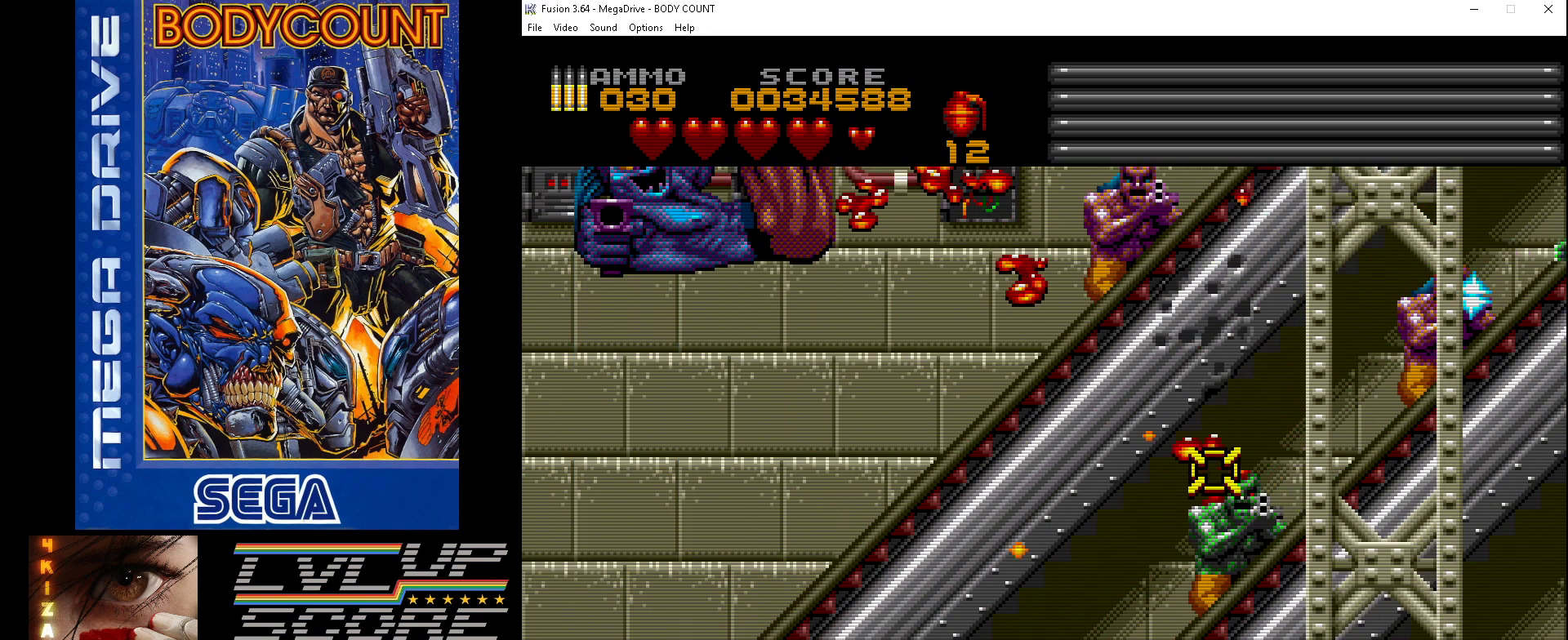
{"buttons": ["A", "DPAD_UP", "DPAD_RIGHT"], "events": [[200, "DPAD_DOWN", "up"], [367, "DPAD_UP", "down"], [467, "DPAD_RIGHT", "down"]]}
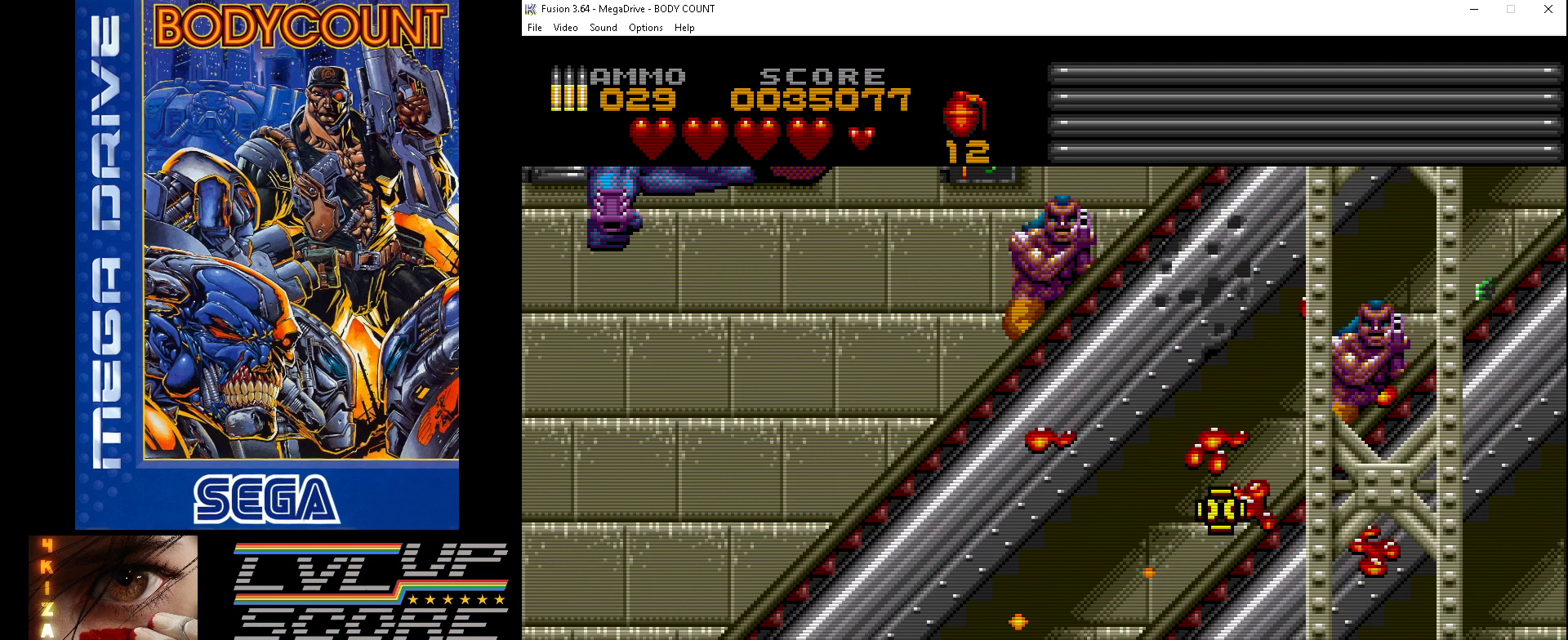
{"buttons": ["A", "DPAD_UP", "DPAD_LEFT"], "events": [[133, "DPAD_RIGHT", "up"], [133, "DPAD_UP", "up"], [467, "DPAD_LEFT", "down"], [500, "DPAD_UP", "down"]]}
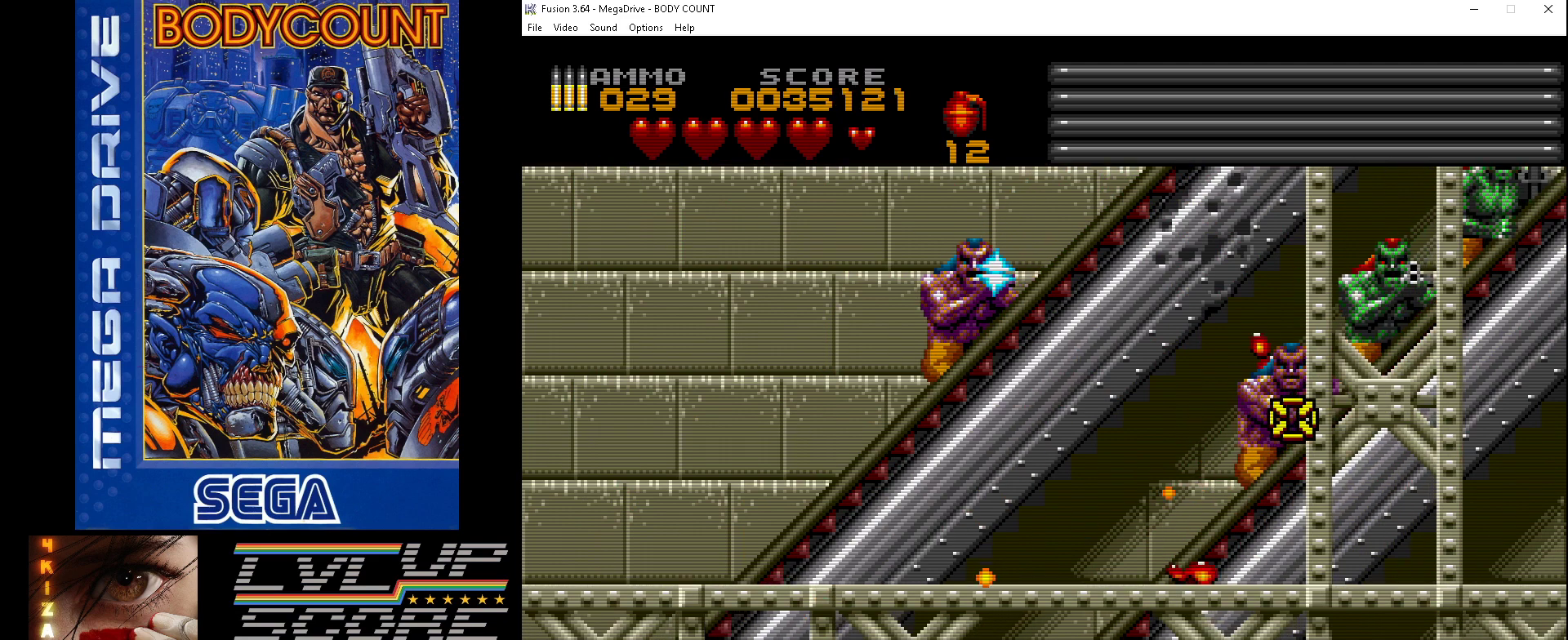
{"buttons": ["A", "DPAD_UP"], "events": [[67, "DPAD_UP", "up"], [133, "DPAD_LEFT", "up"], [433, "DPAD_UP", "down"]]}
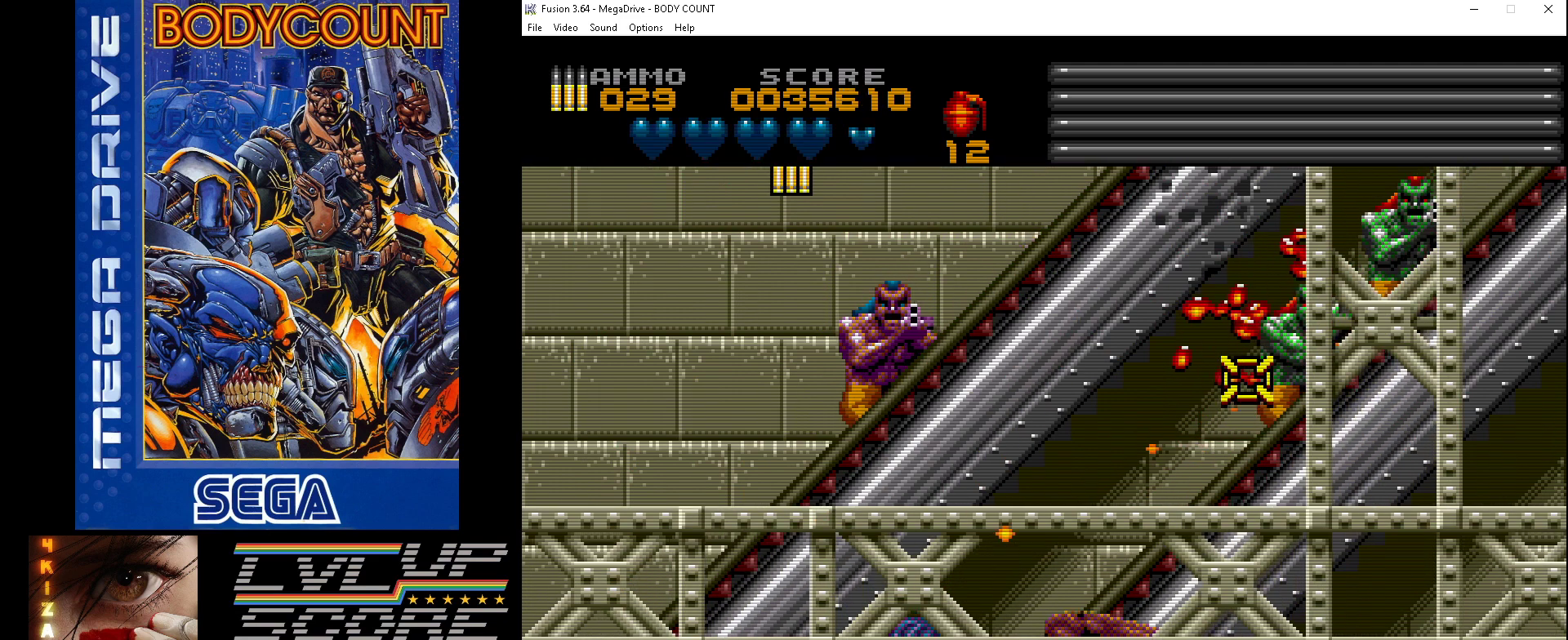
{"buttons": ["A", "DPAD_UP", "DPAD_RIGHT"], "events": [[100, "DPAD_UP", "up"], [433, "DPAD_RIGHT", "down"], [433, "DPAD_UP", "down"]]}
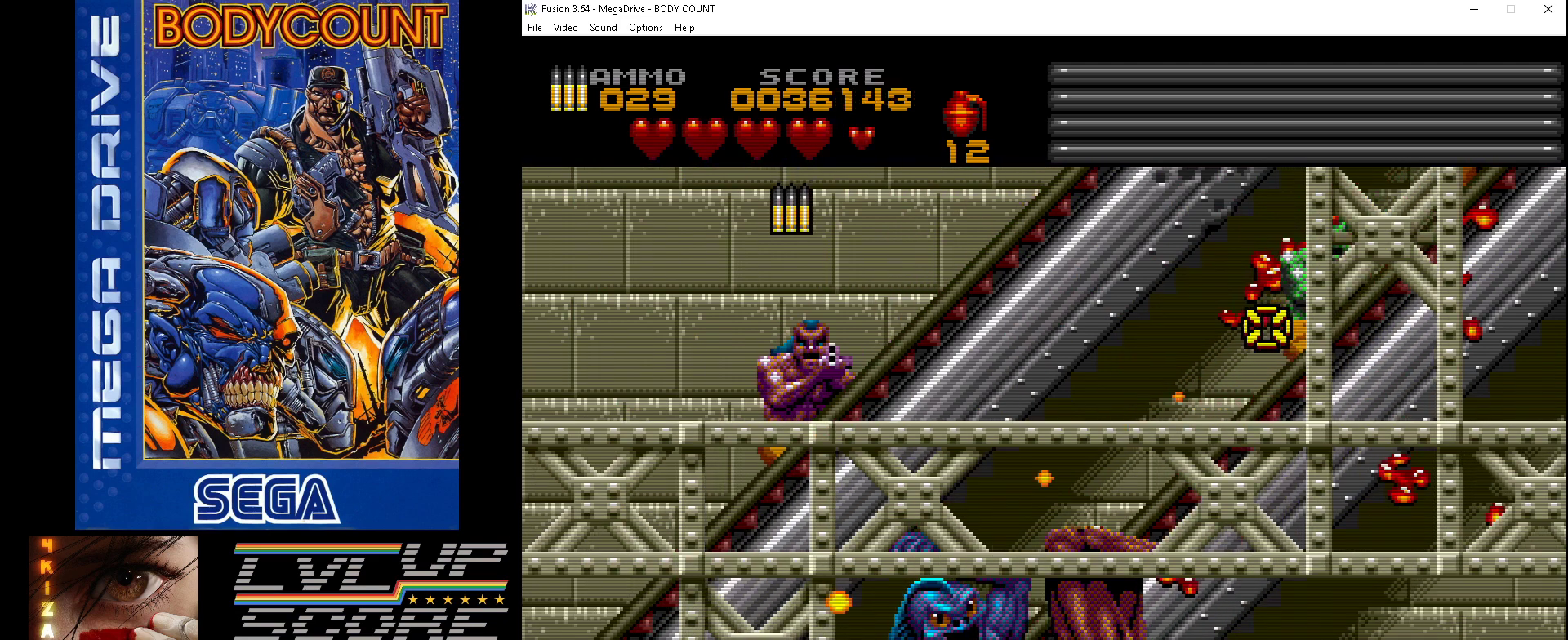
{"buttons": ["A", "DPAD_DOWN", "DPAD_LEFT"], "events": [[100, "DPAD_UP", "up"], [133, "DPAD_RIGHT", "up"], [300, "DPAD_LEFT", "down"], [467, "DPAD_DOWN", "down"]]}
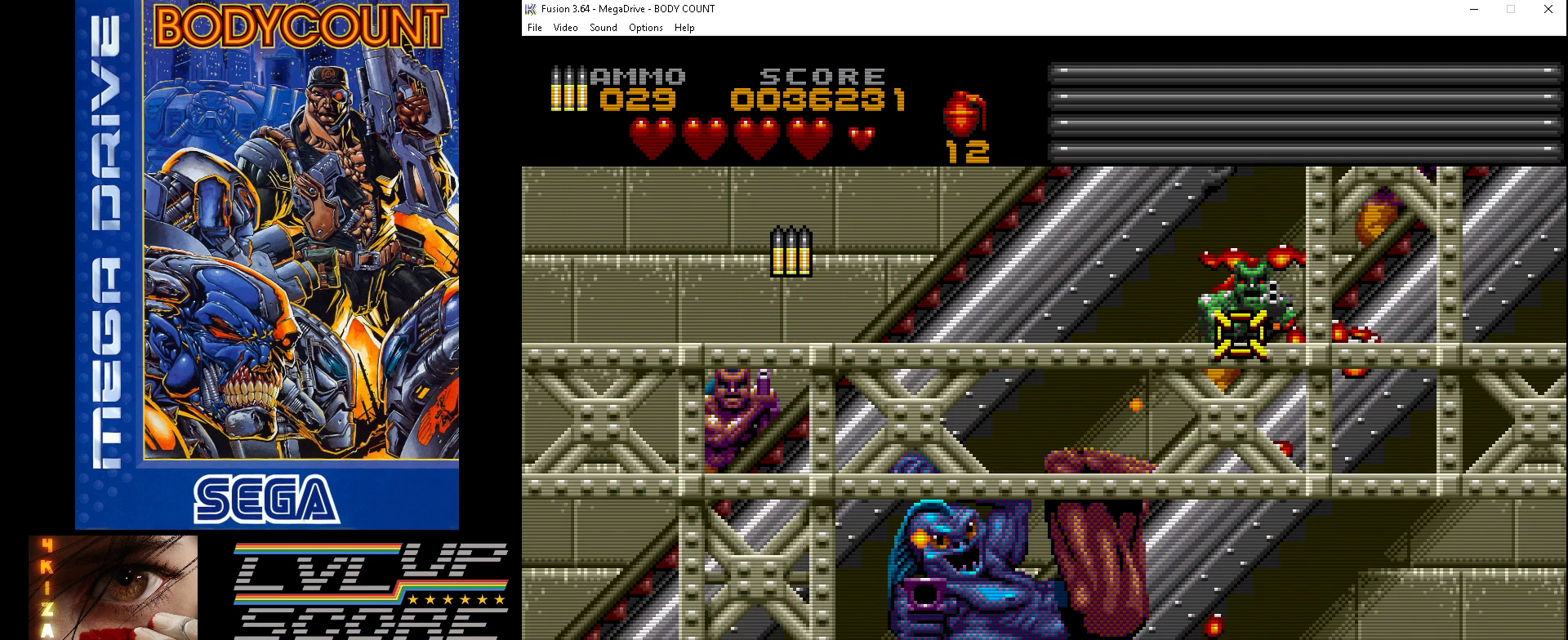
{"buttons": ["A"], "events": [[33, "DPAD_LEFT", "up"], [100, "DPAD_DOWN", "up"], [167, "DPAD_DOWN", "down"], [167, "DPAD_LEFT", "down"], [433, "DPAD_DOWN", "up"], [433, "DPAD_LEFT", "up"]]}
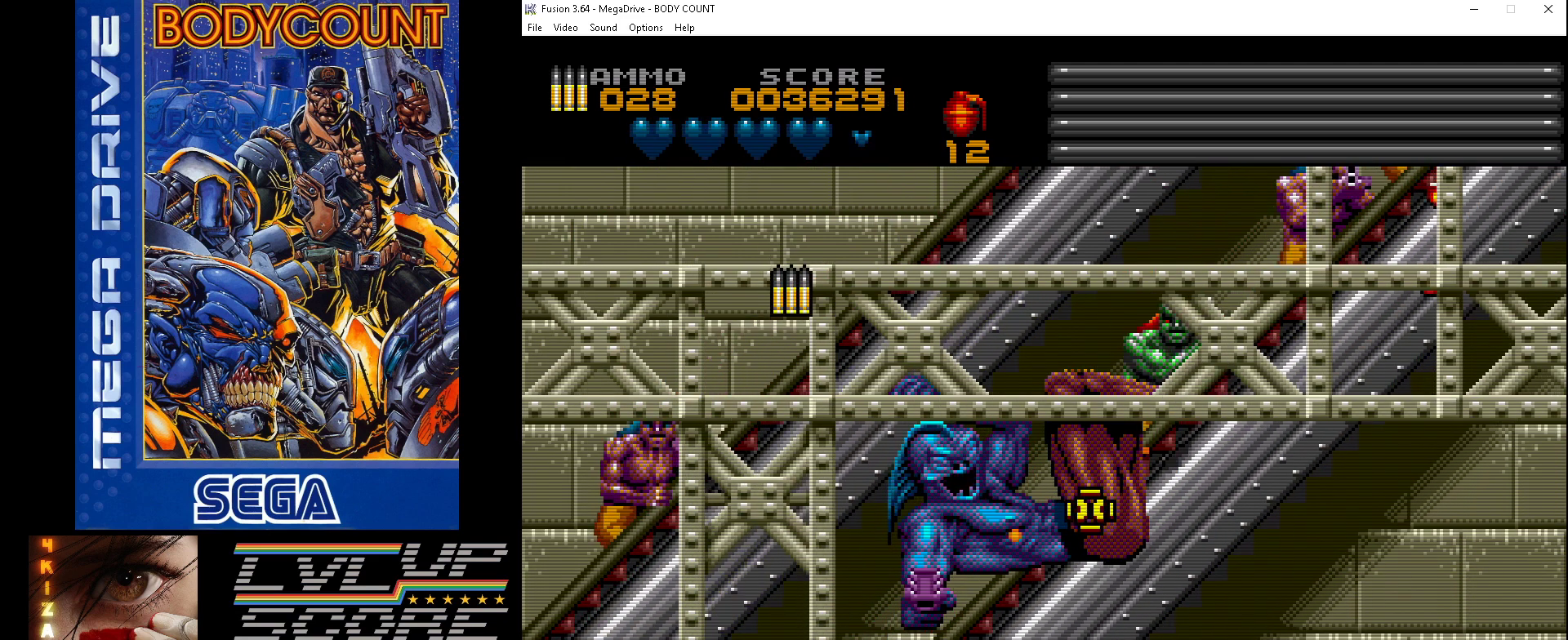
{"buttons": ["A", "DPAD_UP", "DPAD_LEFT"], "events": [[167, "DPAD_UP", "down"], [233, "DPAD_RIGHT", "down"], [300, "DPAD_RIGHT", "up"], [333, "DPAD_UP", "up"], [467, "DPAD_LEFT", "down"], [500, "DPAD_UP", "down"]]}
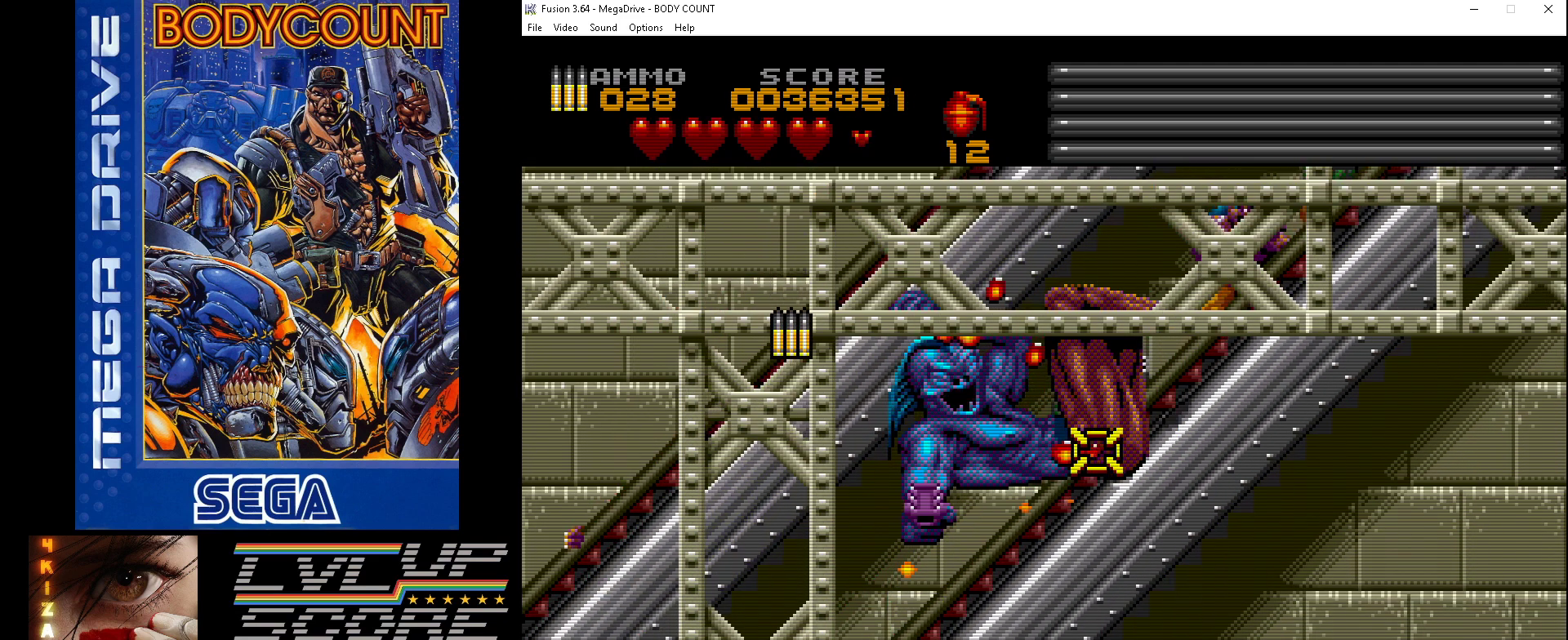
{"buttons": ["DPAD_LEFT"], "events": [[167, "DPAD_UP", "up"], [200, "DPAD_LEFT", "up"], [233, "A", "up"], [300, "B", "down"], [400, "B", "up"], [433, "DPAD_LEFT", "down"]]}
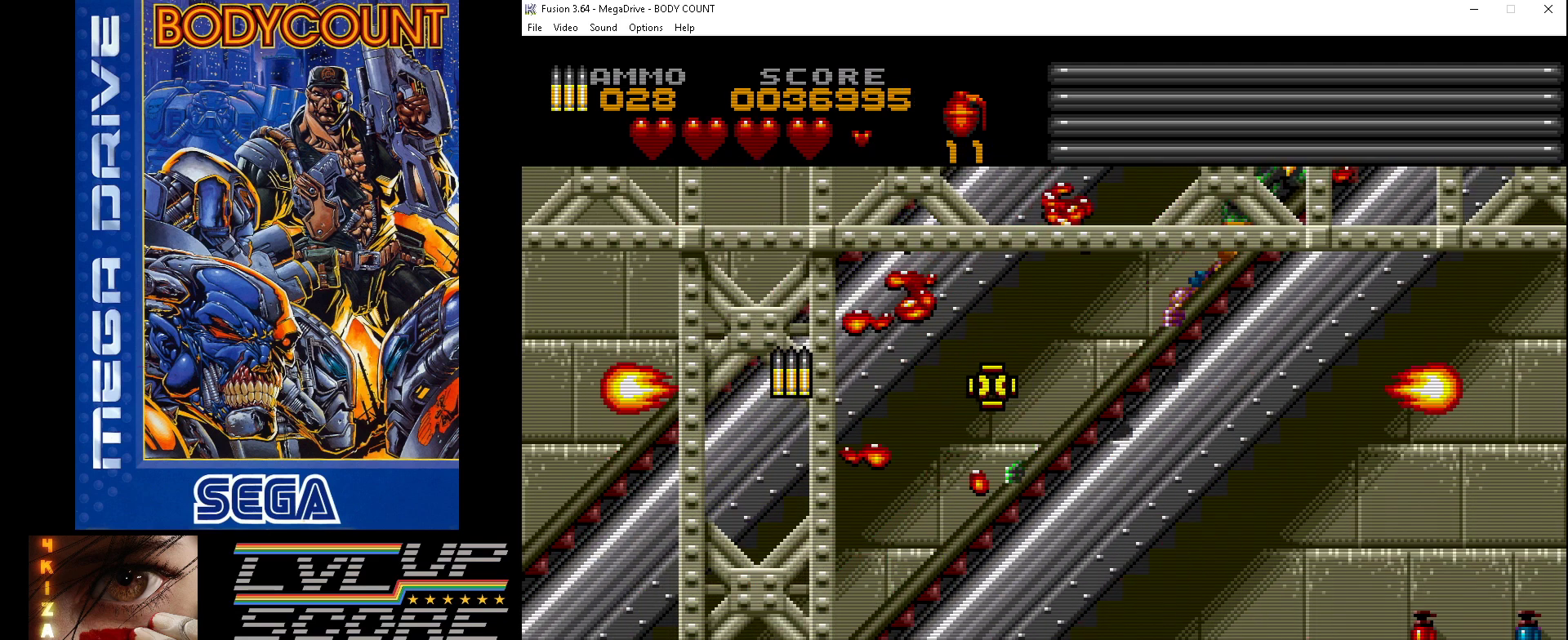
{"buttons": ["A"], "events": [[100, "A", "down"], [233, "DPAD_LEFT", "up"], [333, "DPAD_LEFT", "down"], [467, "DPAD_LEFT", "up"]]}